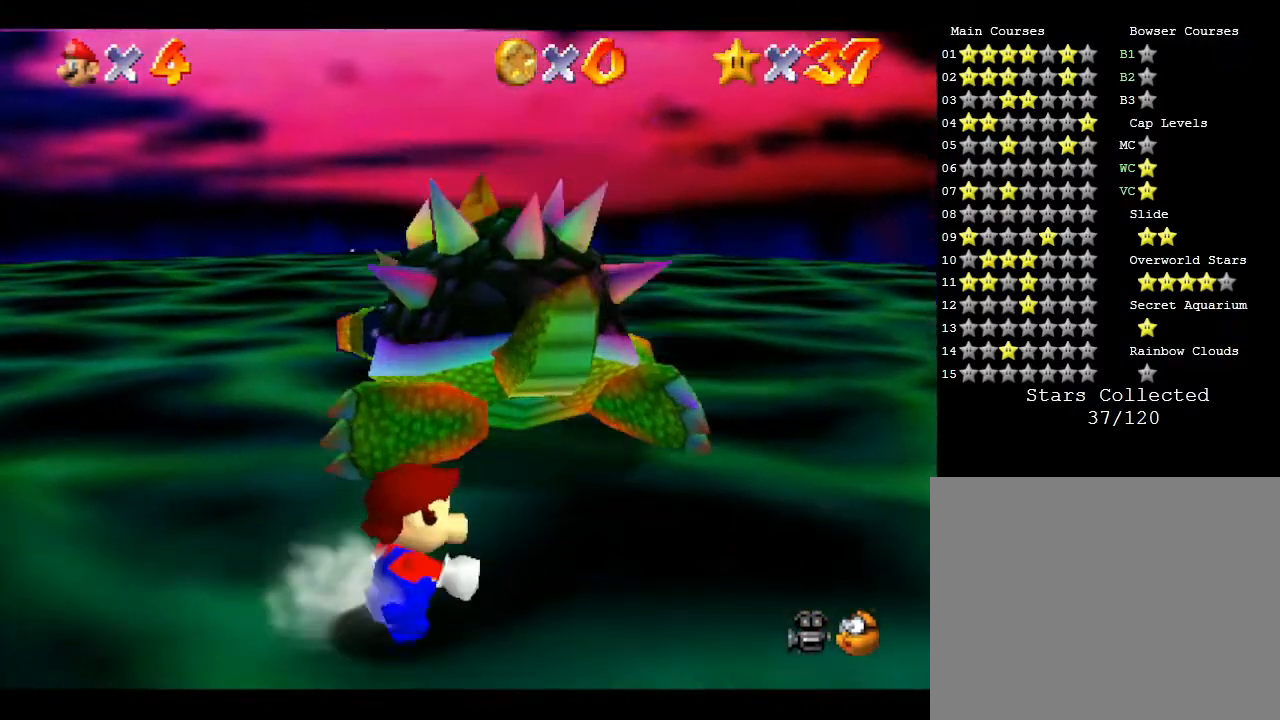
Gameplay with a controller (Nintendo layout); each line is a JSON object with the inputs held at the frame after it. "events" lists button and stick changes between this image and that frame as [ms after this image, input, new state], when the widget could be followed in between. Not read: L3 R3.
{"buttons": [], "left_stick": "down", "events": [[250, "B", "down"], [283, "left_stick", "center"], [367, "B", "up"], [433, "left_stick", "down"]]}
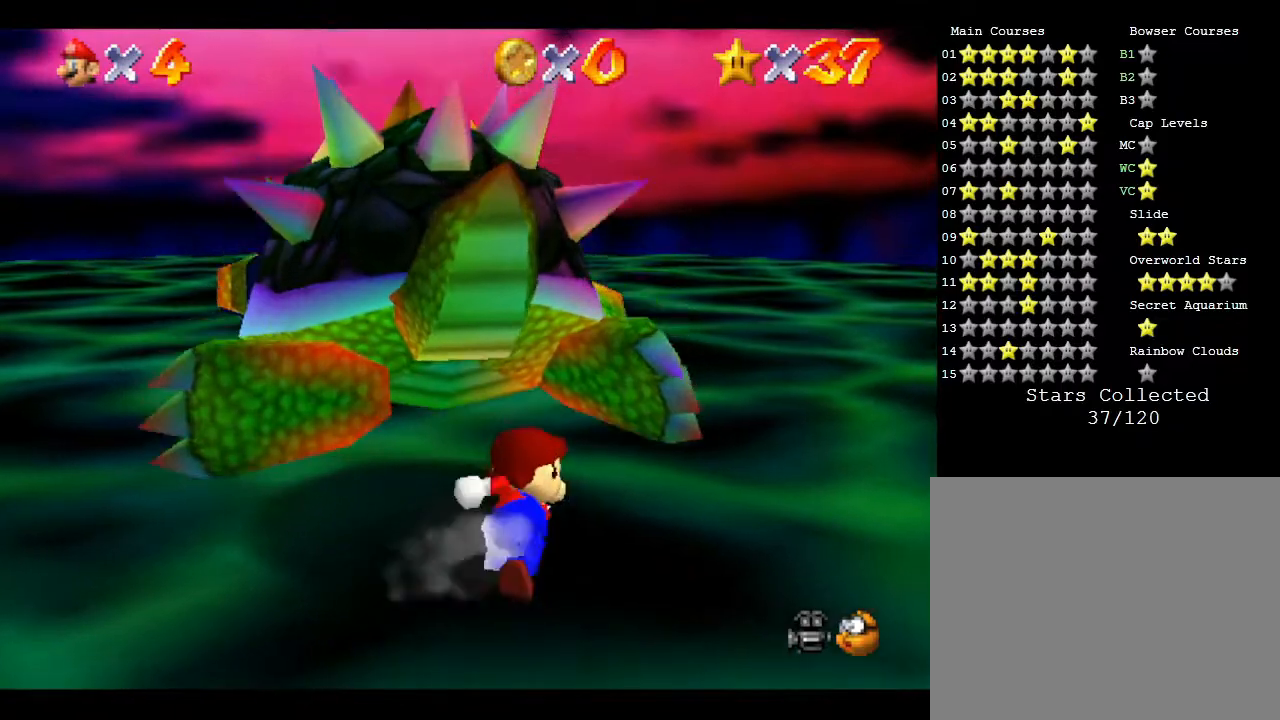
{"buttons": [], "left_stick": "down", "events": []}
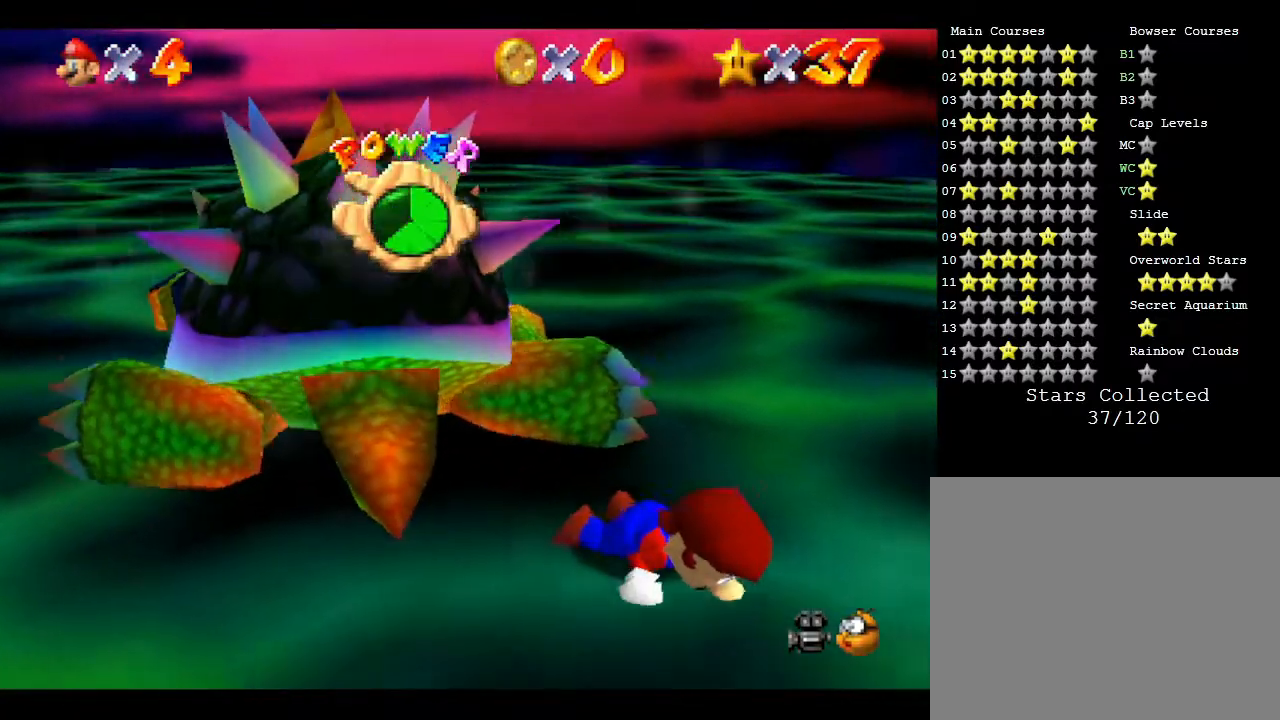
{"buttons": [], "left_stick": "left", "events": [[117, "left_stick", "center"], [233, "left_stick", "left"]]}
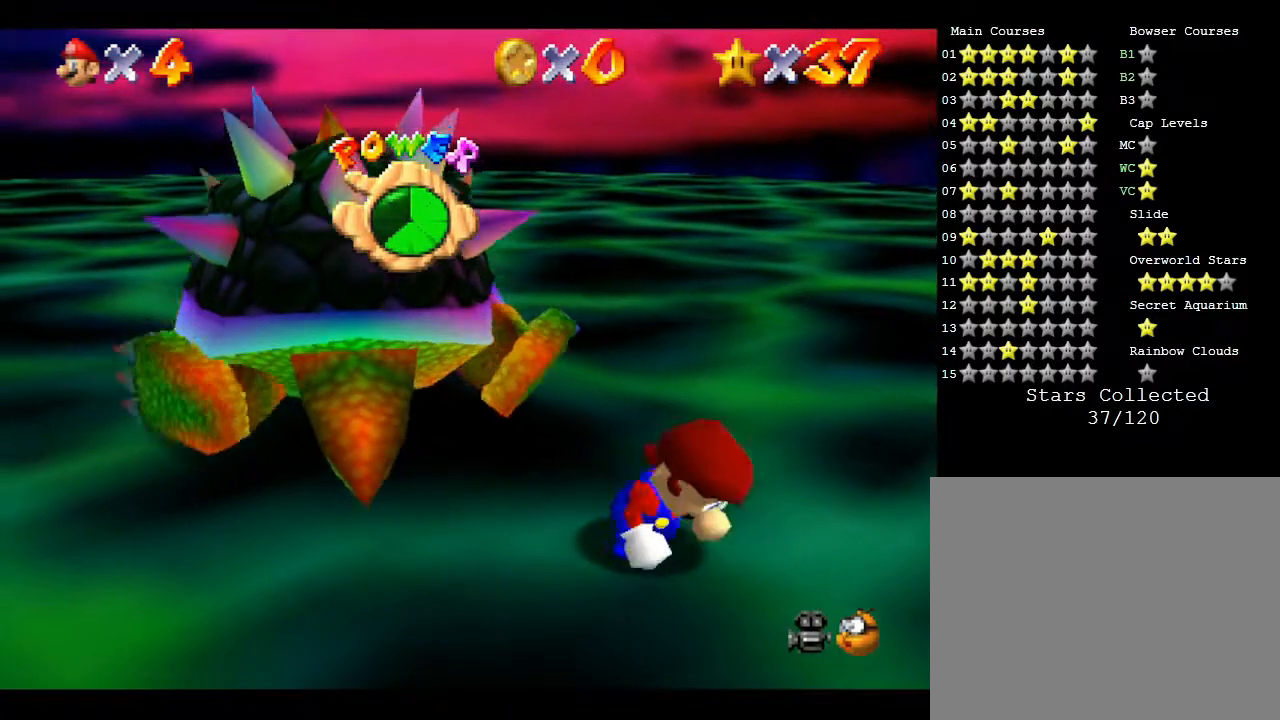
{"buttons": [], "left_stick": "up-left", "events": [[17, "left_stick", "up-left"]]}
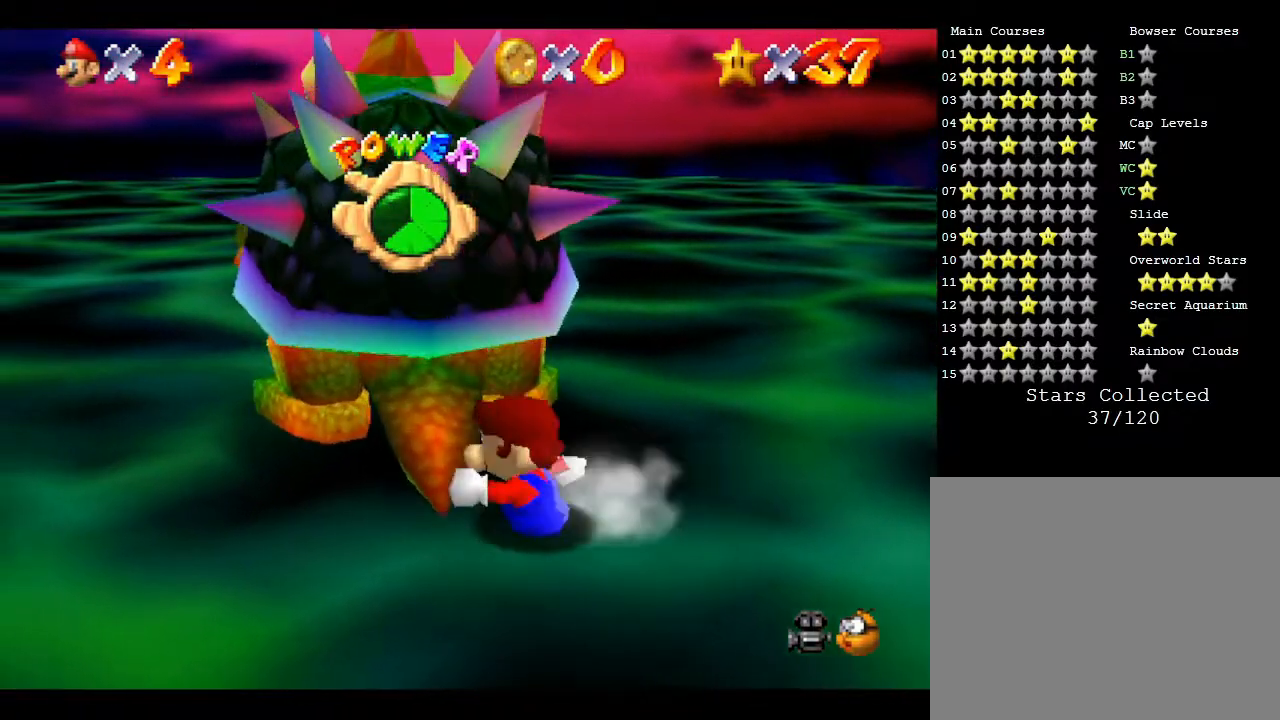
{"buttons": [], "left_stick": "up-right", "events": [[50, "B", "down"], [150, "left_stick", "center"], [167, "B", "up"], [250, "left_stick", "down-right"], [333, "left_stick", "left"], [400, "left_stick", "down-left"], [500, "left_stick", "up-right"]]}
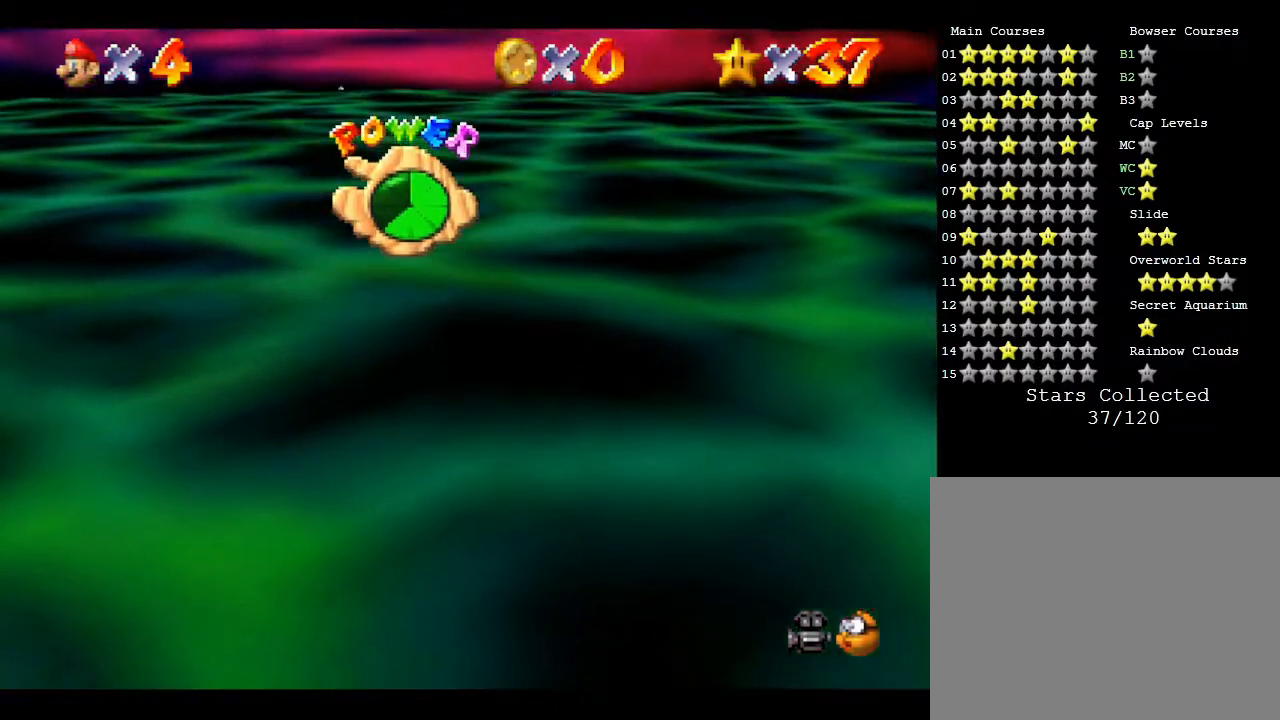
{"buttons": [], "left_stick": "left", "events": [[33, "left_stick", "left"], [117, "C_LEFT", "down"], [117, "left_stick", "down"], [183, "left_stick", "right"], [283, "left_stick", "left"], [317, "C_LEFT", "up"], [333, "left_stick", "down-right"], [433, "left_stick", "up"], [500, "left_stick", "left"]]}
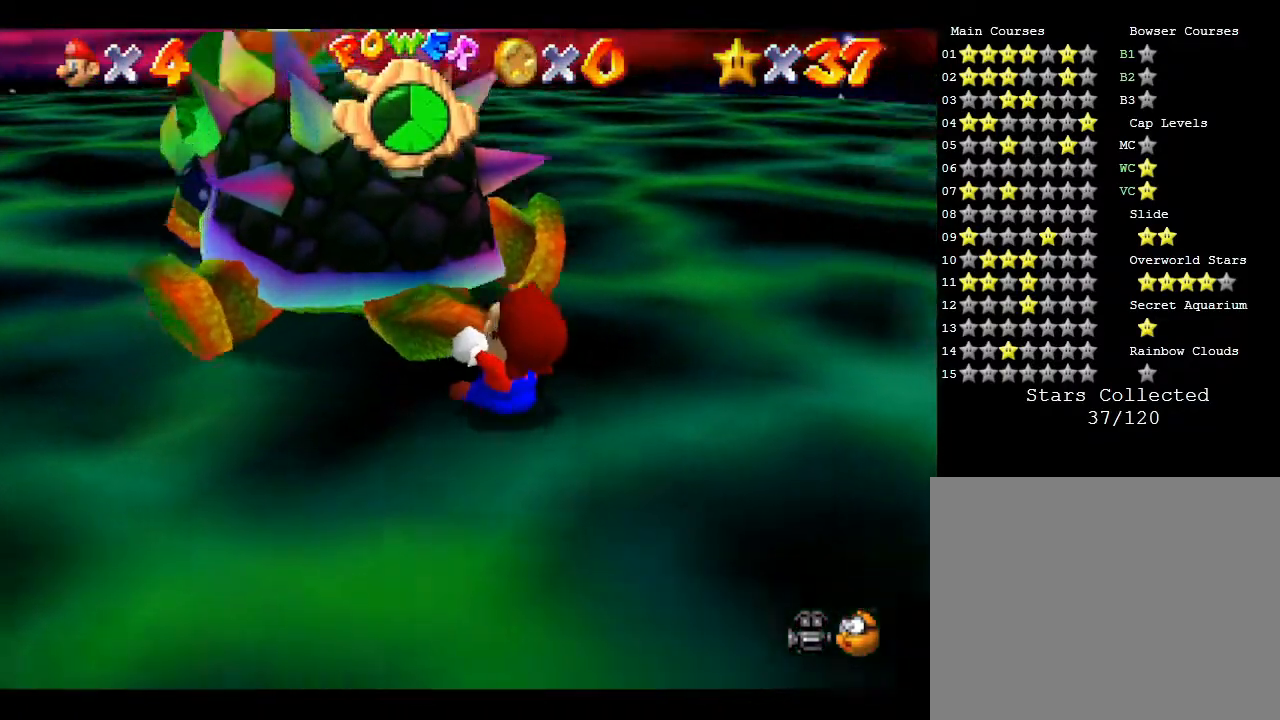
{"buttons": [], "left_stick": "right", "events": [[83, "left_stick", "right"], [217, "left_stick", "down-left"], [317, "left_stick", "up-right"], [383, "left_stick", "up-left"], [483, "left_stick", "right"]]}
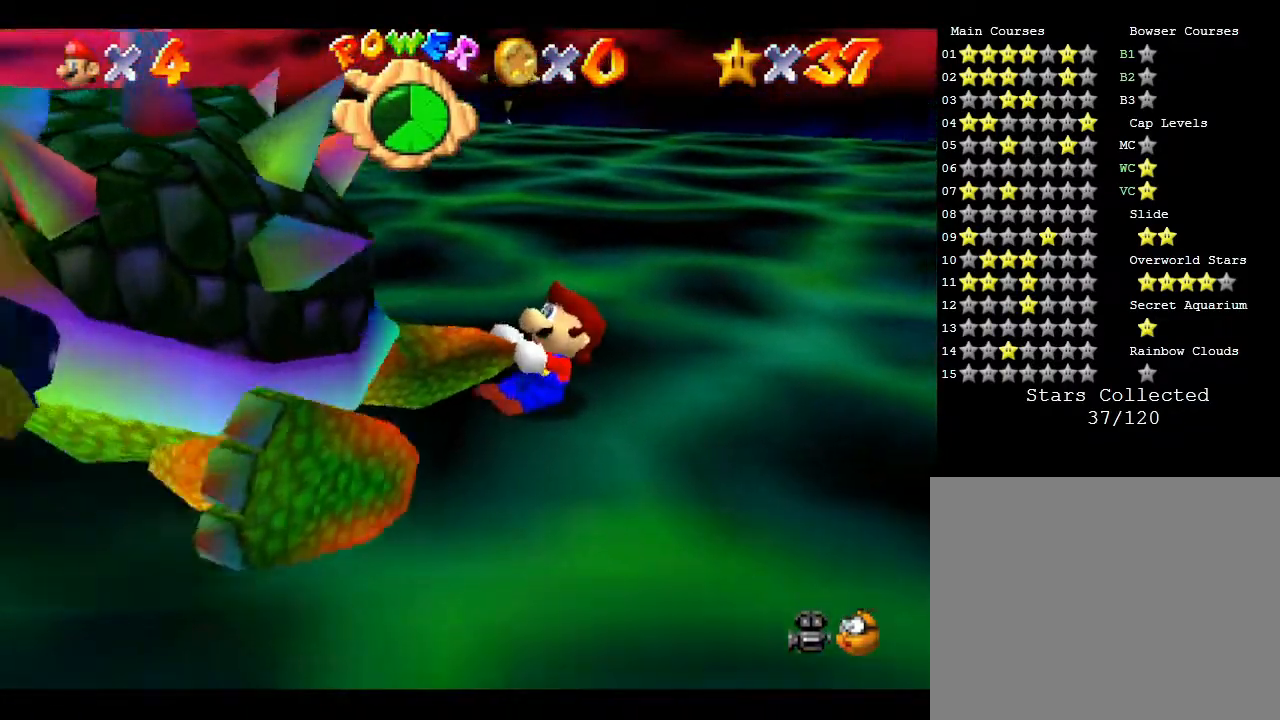
{"buttons": [], "left_stick": "down", "events": [[33, "left_stick", "up-left"], [83, "left_stick", "down-left"], [133, "left_stick", "right"], [200, "left_stick", "up"], [300, "left_stick", "down"], [417, "left_stick", "left"], [483, "left_stick", "down"]]}
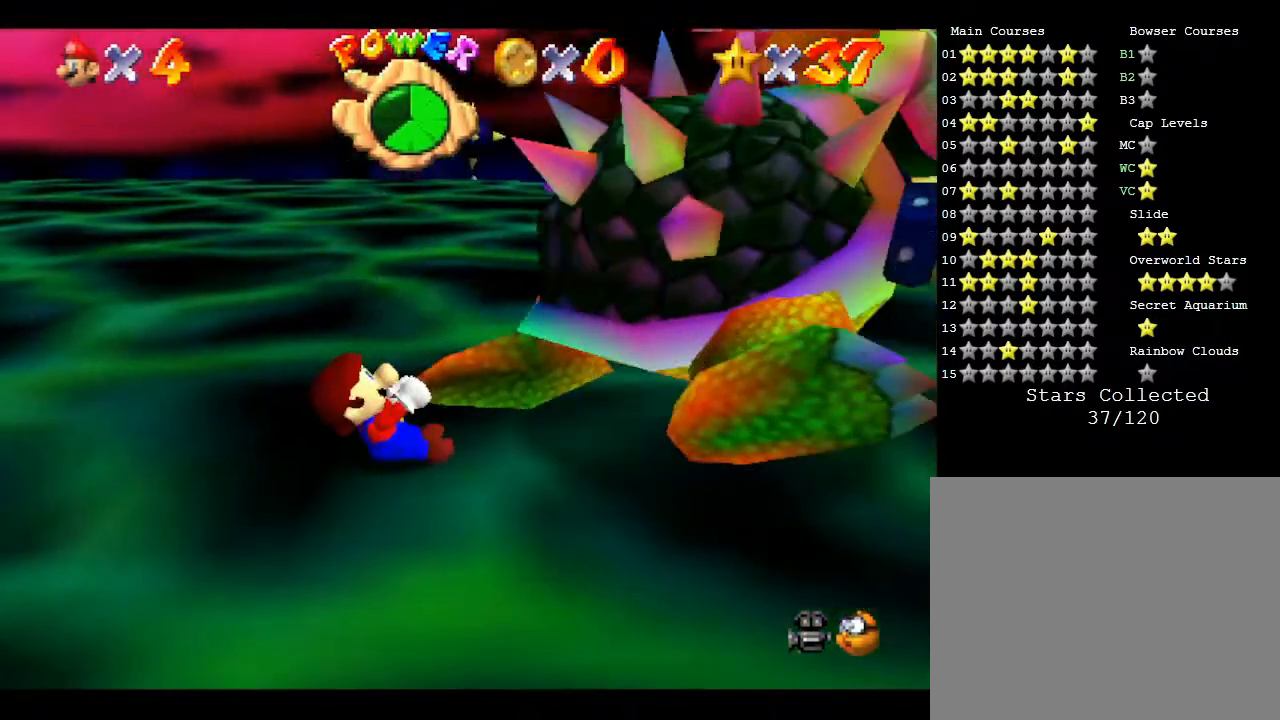
{"buttons": [], "left_stick": "up", "events": [[17, "left_stick", "left"], [33, "left_stick", "up-right"], [100, "left_stick", "down-left"], [167, "left_stick", "down"], [417, "left_stick", "right"], [483, "left_stick", "up"]]}
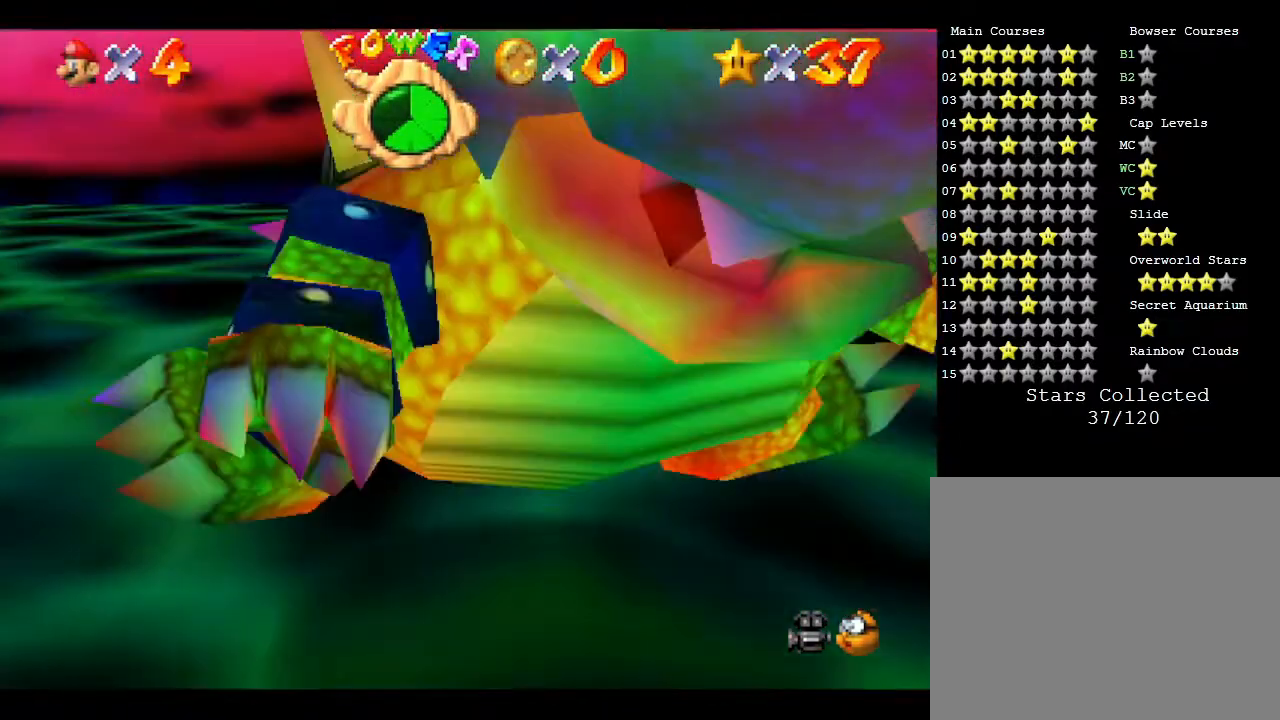
{"buttons": [], "left_stick": "down", "events": [[17, "left_stick", "down-left"], [100, "left_stick", "right"], [200, "left_stick", "down-left"], [283, "left_stick", "down-right"], [350, "left_stick", "up-right"], [483, "left_stick", "down"]]}
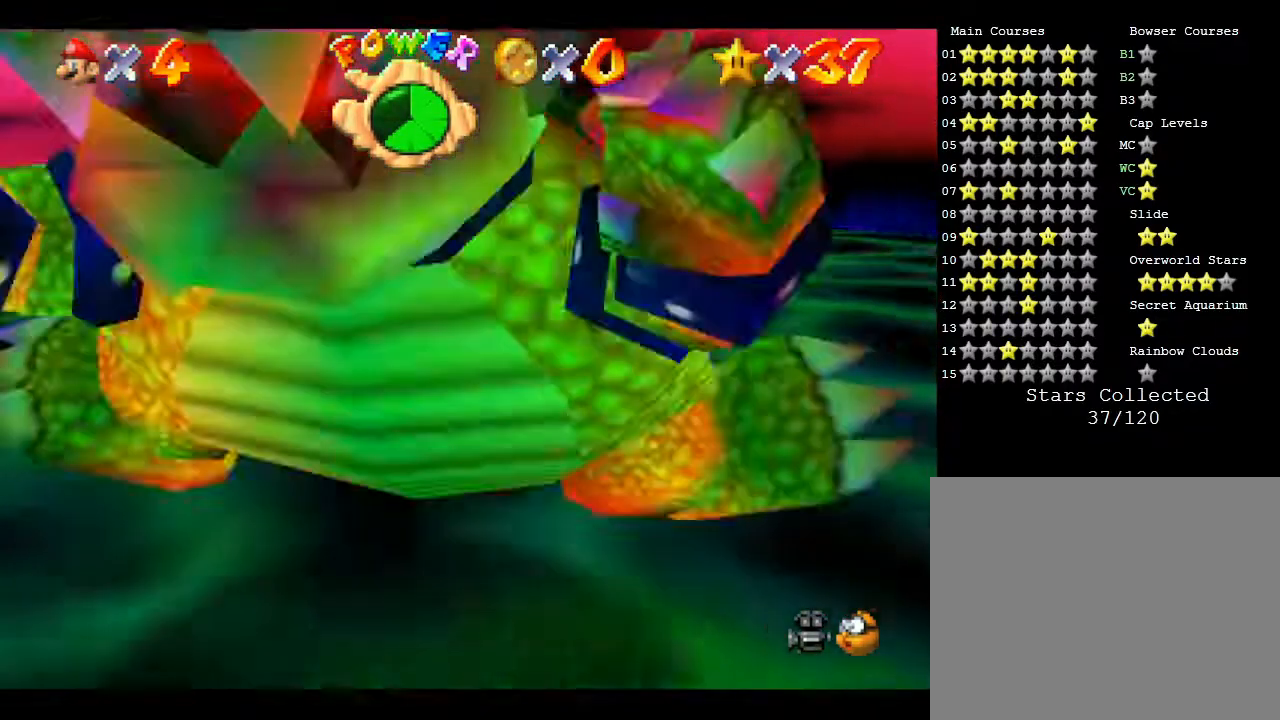
{"buttons": [], "left_stick": "up-right", "events": [[17, "left_stick", "right"], [83, "left_stick", "up"], [200, "left_stick", "down"], [267, "left_stick", "right"], [383, "left_stick", "down"], [483, "left_stick", "up-right"]]}
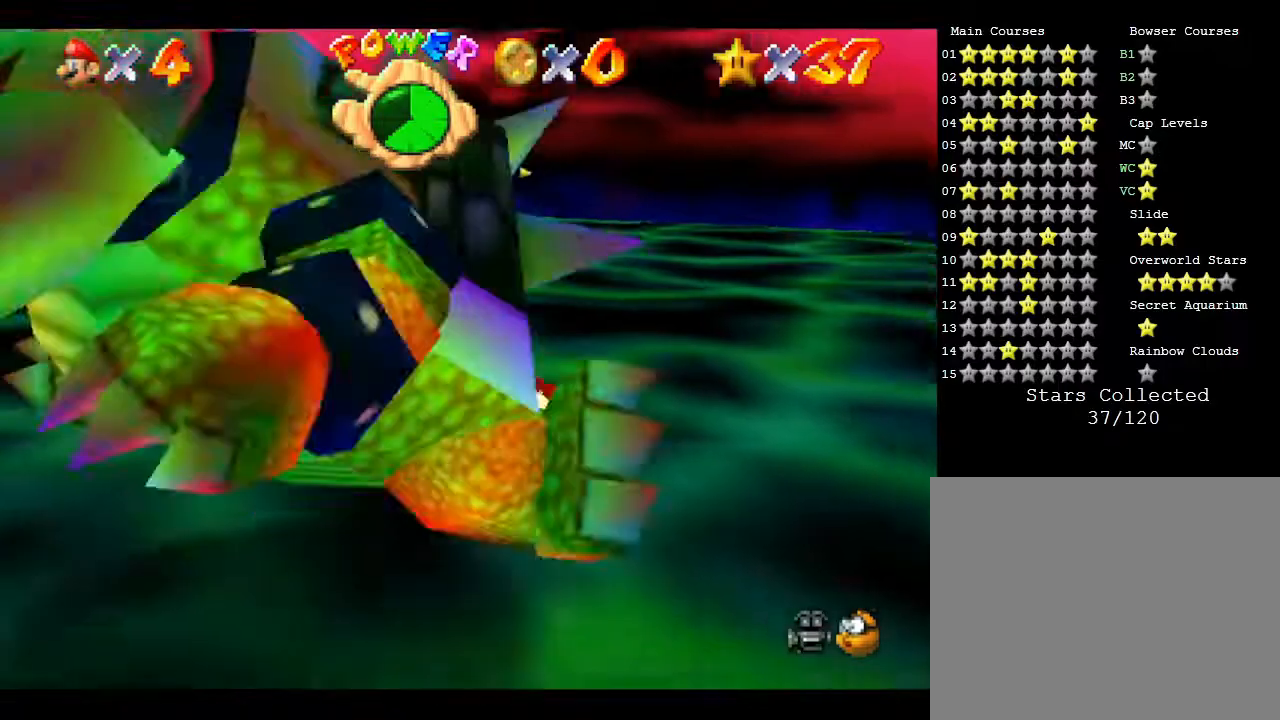
{"buttons": [], "left_stick": "up", "events": [[17, "left_stick", "down"], [50, "left_stick", "down-left"], [200, "left_stick", "up"], [283, "left_stick", "down-left"], [350, "left_stick", "down-right"], [417, "left_stick", "up"]]}
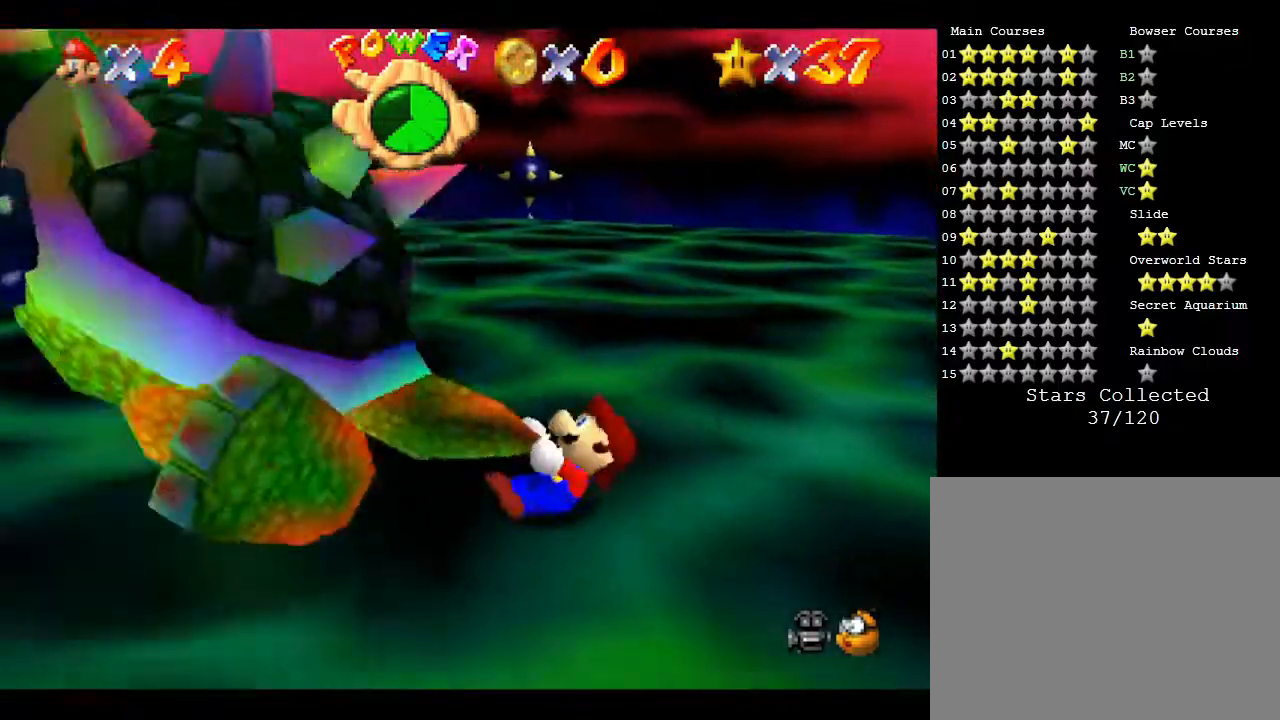
{"buttons": [], "left_stick": "right", "events": [[17, "left_stick", "down"], [100, "left_stick", "up"], [167, "left_stick", "down-left"], [283, "left_stick", "right"], [417, "left_stick", "down"], [483, "left_stick", "right"]]}
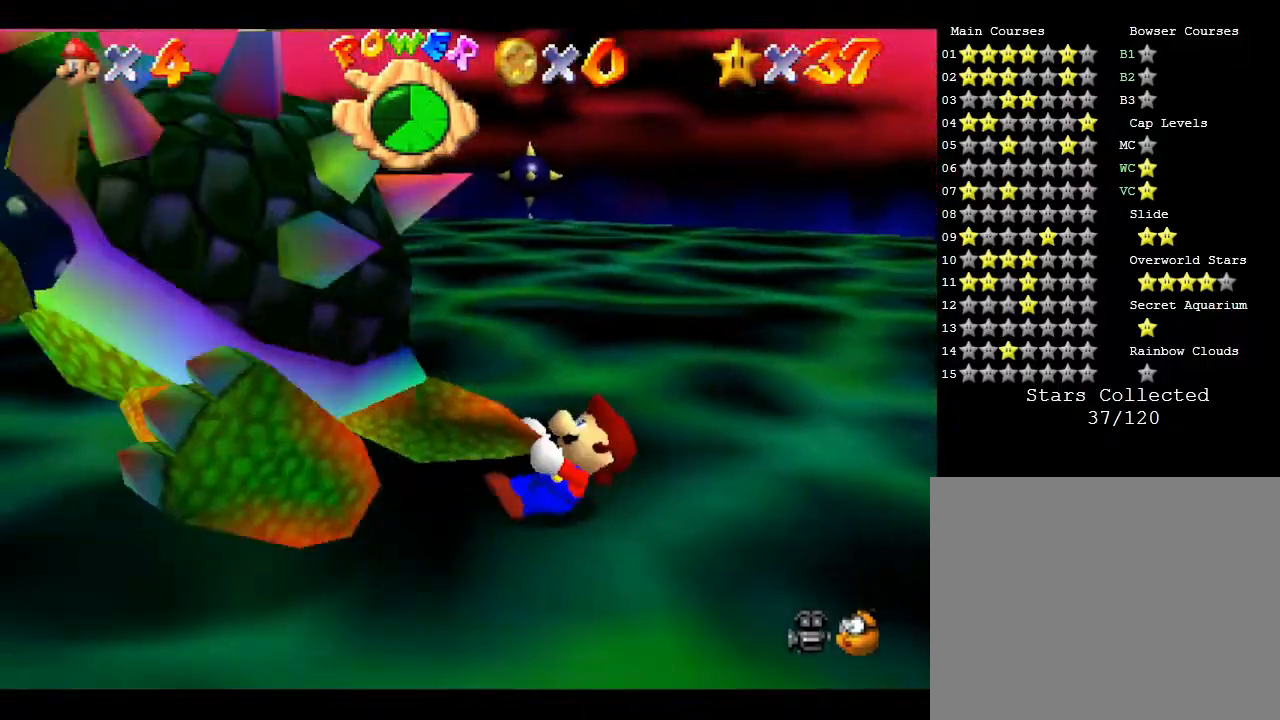
{"buttons": [], "left_stick": "down-right", "events": [[33, "left_stick", "up"], [100, "left_stick", "left"], [200, "left_stick", "right"], [317, "left_stick", "up"], [383, "left_stick", "left"], [483, "left_stick", "down-right"]]}
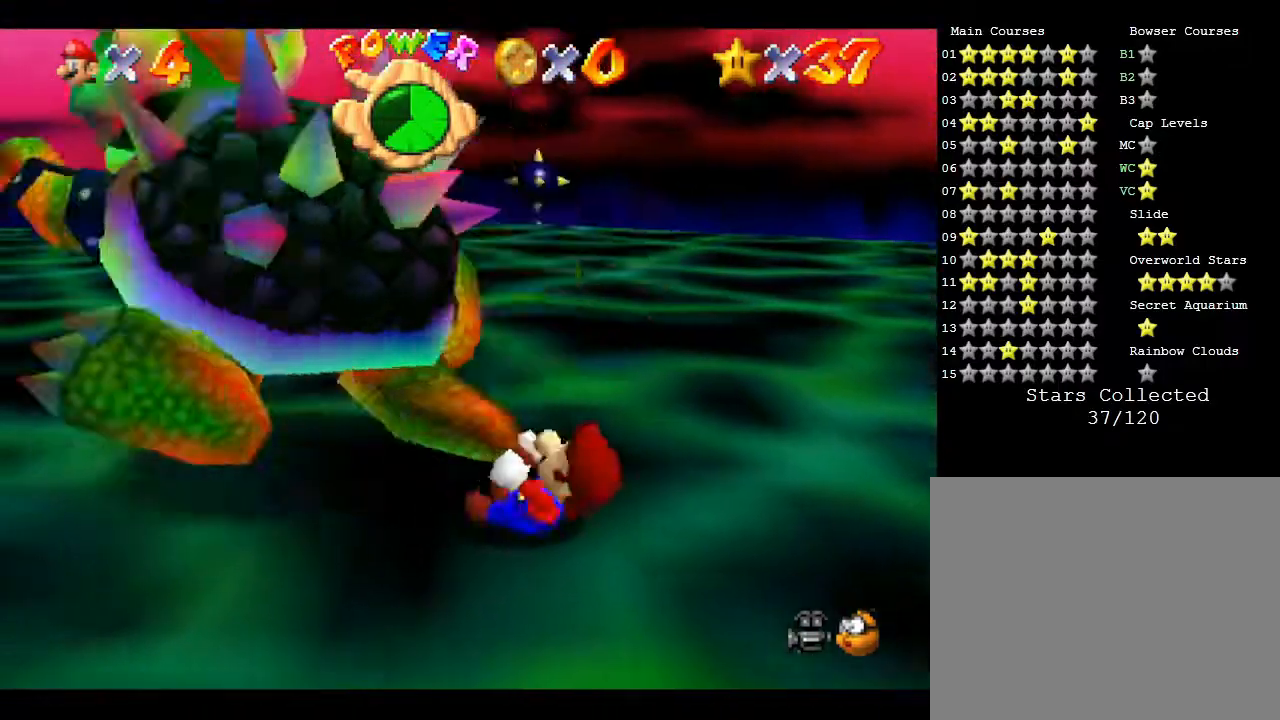
{"buttons": [], "left_stick": "right", "events": [[17, "left_stick", "right"], [83, "left_stick", "up-right"], [283, "left_stick", "left"], [350, "left_stick", "down"], [467, "left_stick", "right"]]}
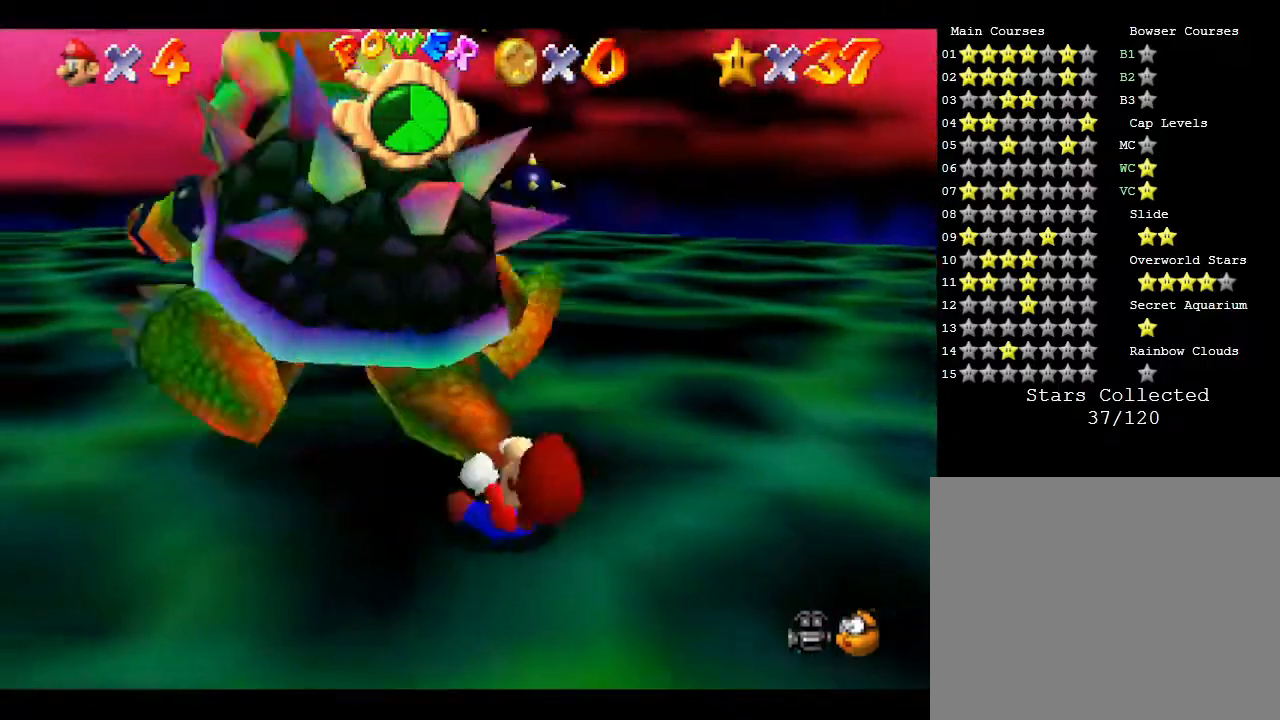
{"buttons": [], "left_stick": "right", "events": [[83, "left_stick", "up-right"], [183, "left_stick", "up"], [317, "left_stick", "down-left"], [467, "left_stick", "right"]]}
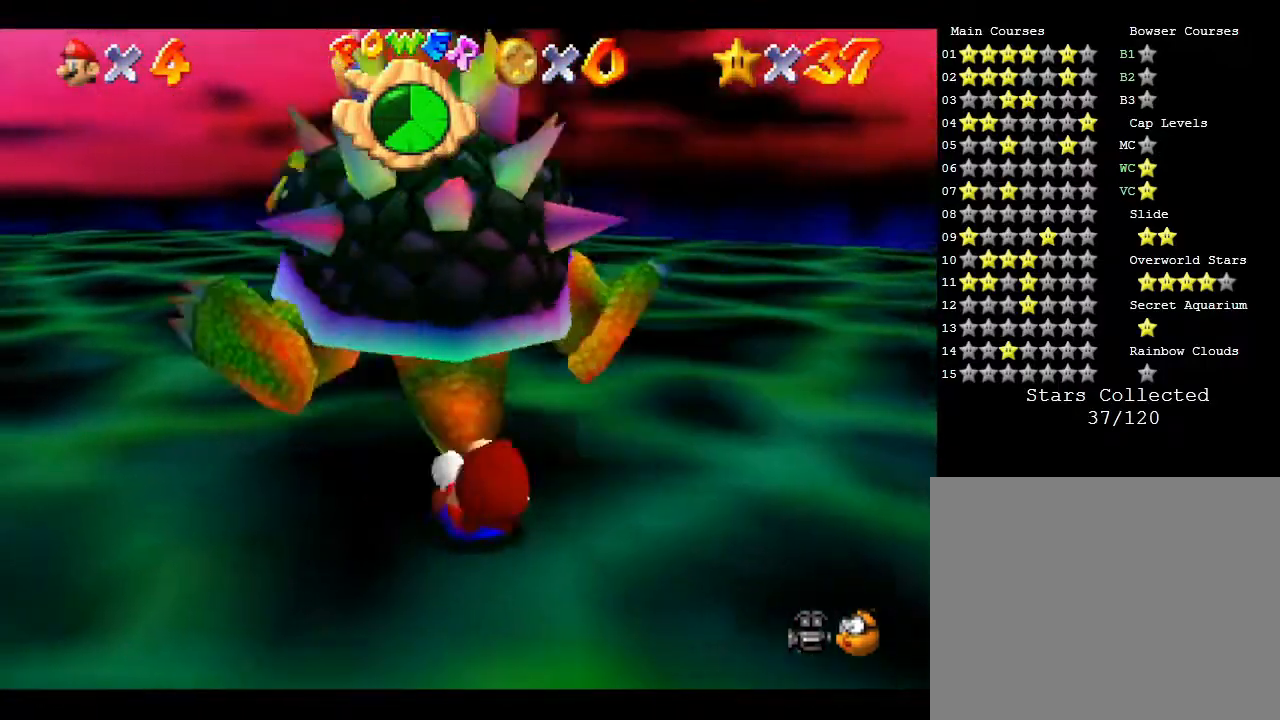
{"buttons": [], "left_stick": "down-right", "events": [[67, "left_stick", "up"], [117, "left_stick", "down-left"], [183, "left_stick", "down-right"], [250, "left_stick", "up-right"], [367, "left_stick", "down-left"], [483, "left_stick", "down-right"]]}
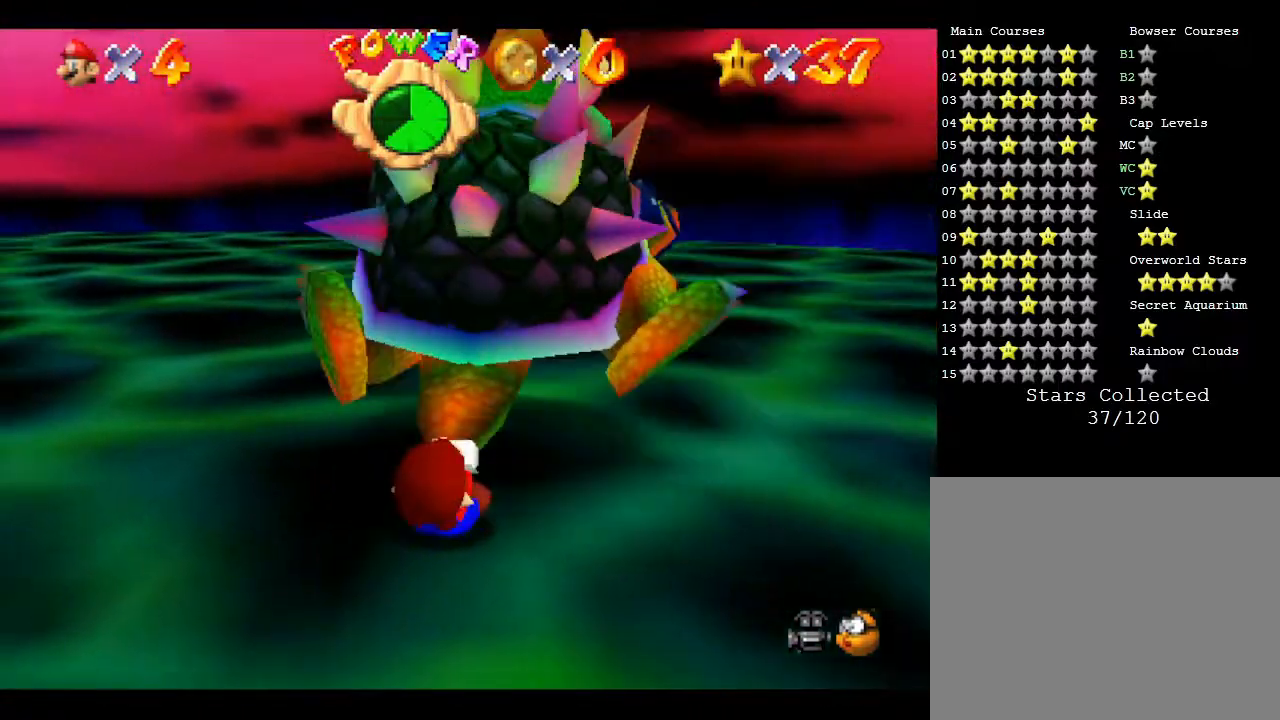
{"buttons": [], "left_stick": "right", "events": [[67, "left_stick", "up-left"], [167, "left_stick", "down"], [233, "left_stick", "right"], [283, "left_stick", "up"], [383, "left_stick", "down"], [450, "left_stick", "right"]]}
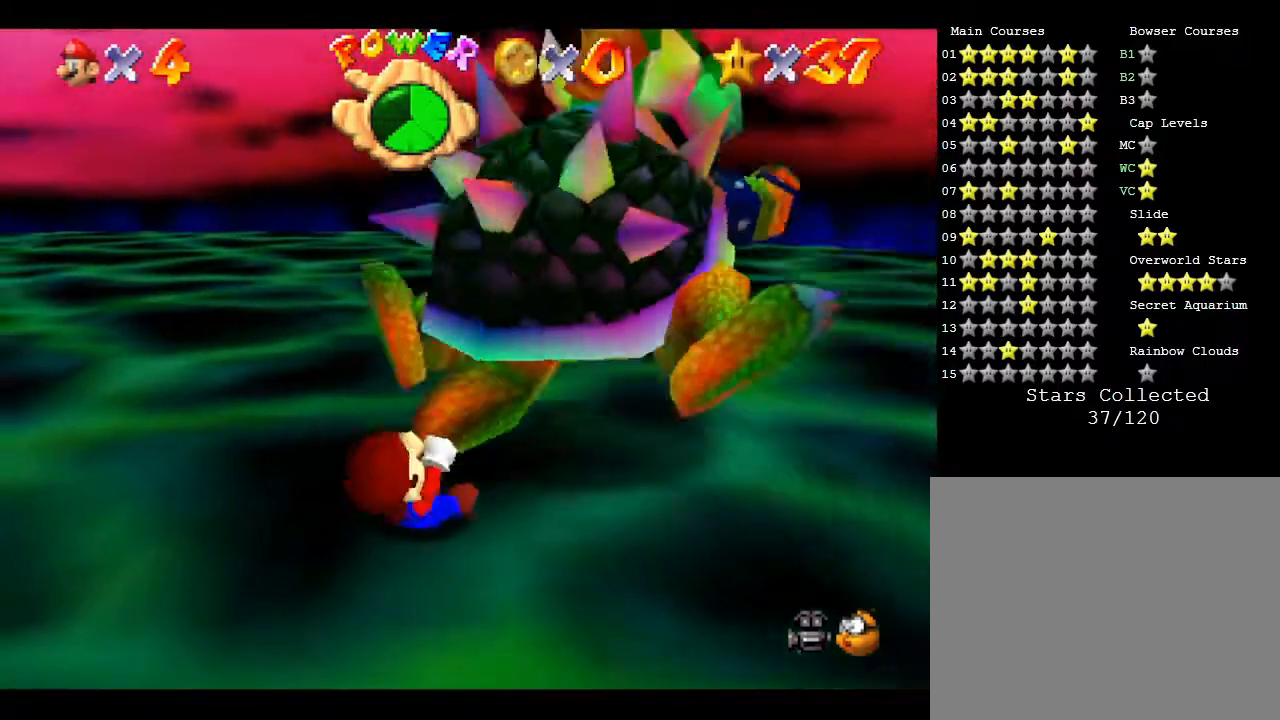
{"buttons": [], "left_stick": "up-left", "events": [[17, "left_stick", "up"], [100, "left_stick", "down"], [200, "left_stick", "right"], [283, "left_stick", "left"], [383, "left_stick", "down-right"], [467, "left_stick", "up-left"]]}
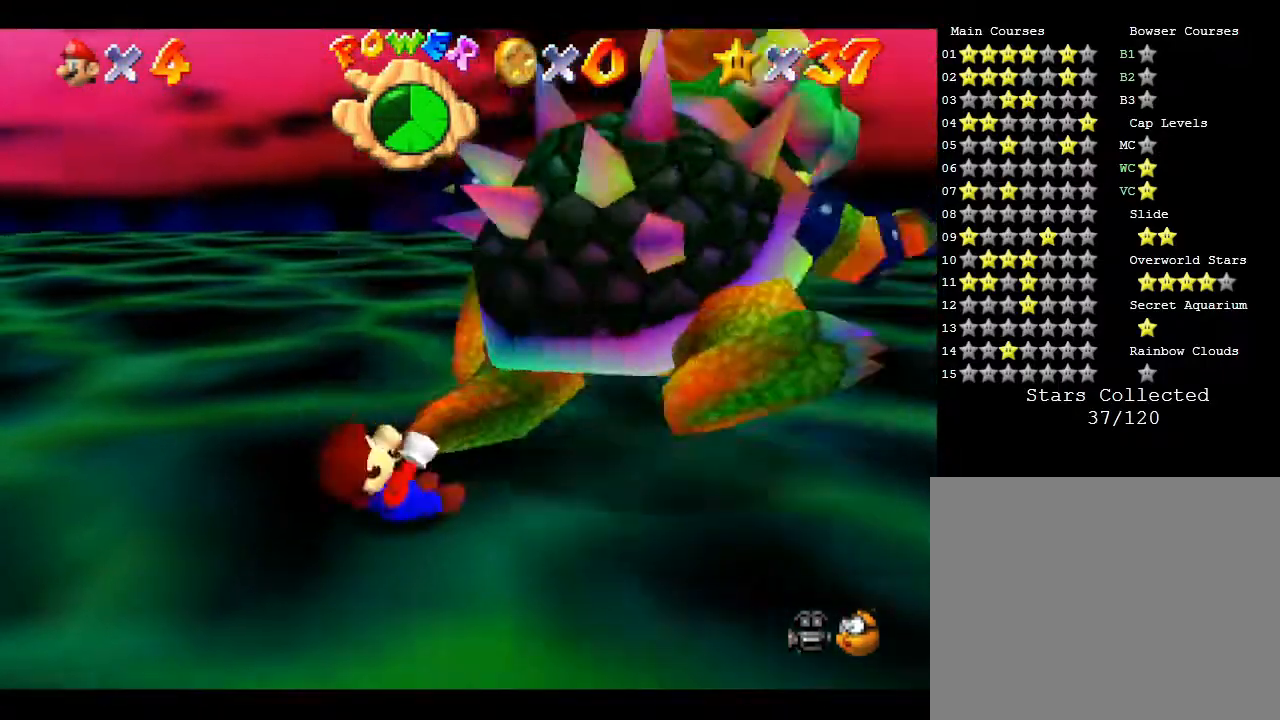
{"buttons": [], "left_stick": "down-left", "events": [[33, "left_stick", "down-left"], [150, "left_stick", "up-right"], [250, "left_stick", "down-left"], [400, "left_stick", "up-right"], [500, "left_stick", "down-left"]]}
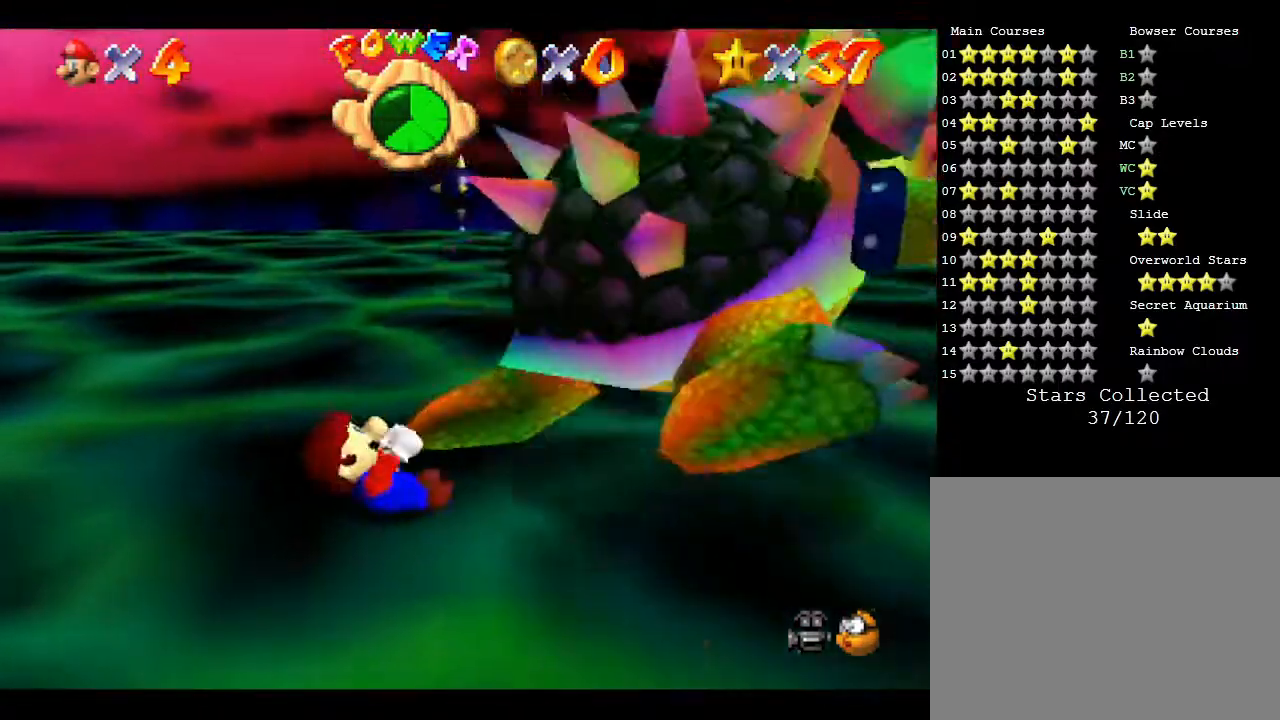
{"buttons": [], "left_stick": "down-left", "events": [[50, "left_stick", "down-right"], [150, "left_stick", "up"], [283, "left_stick", "down"], [333, "left_stick", "up-right"], [483, "left_stick", "down-left"]]}
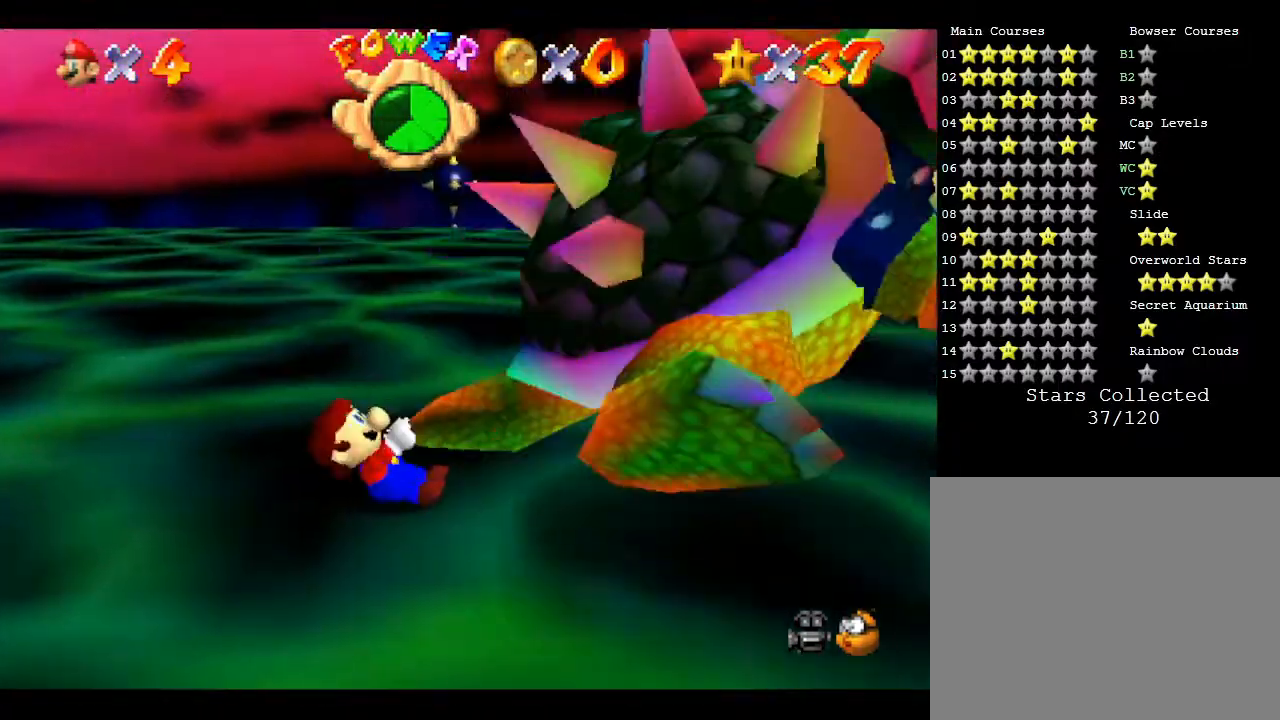
{"buttons": [], "left_stick": "down", "events": [[67, "left_stick", "up-right"], [200, "left_stick", "down"], [283, "left_stick", "up-right"], [450, "left_stick", "down"]]}
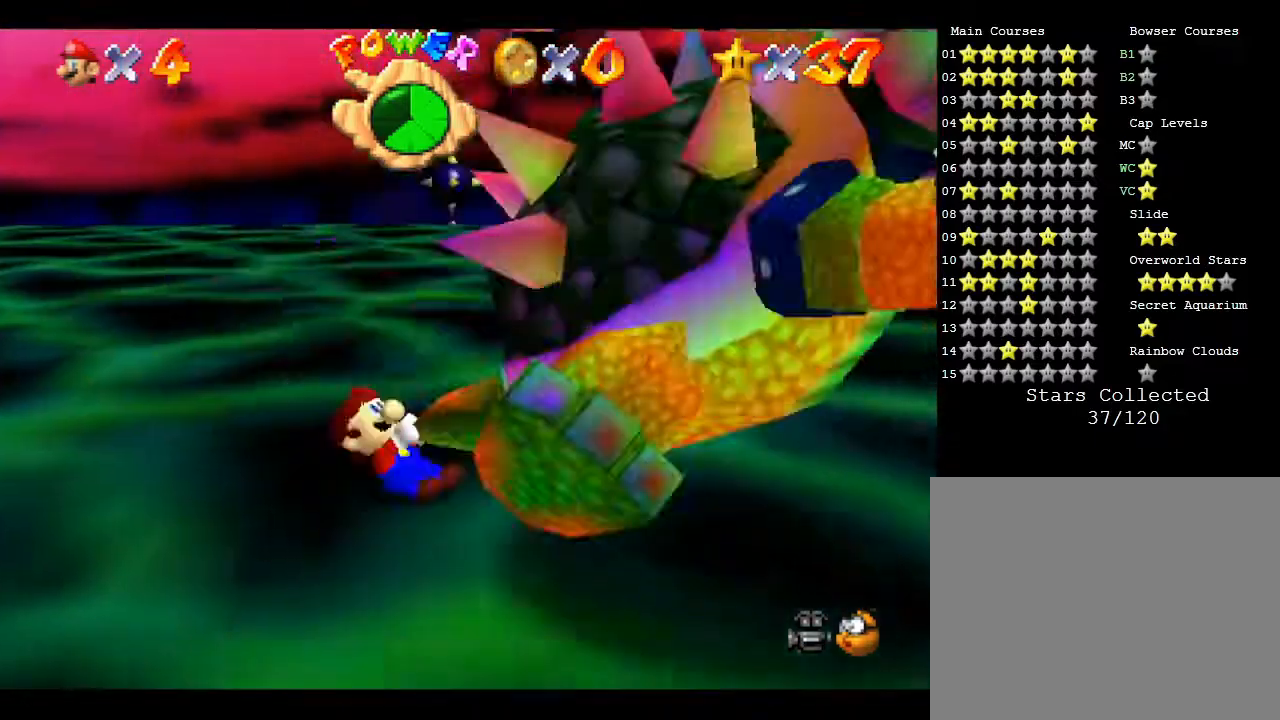
{"buttons": [], "left_stick": "right", "events": [[17, "left_stick", "right"], [100, "left_stick", "up"], [167, "left_stick", "down-left"], [233, "left_stick", "down-right"], [300, "left_stick", "up-right"], [417, "left_stick", "down-left"], [500, "left_stick", "right"]]}
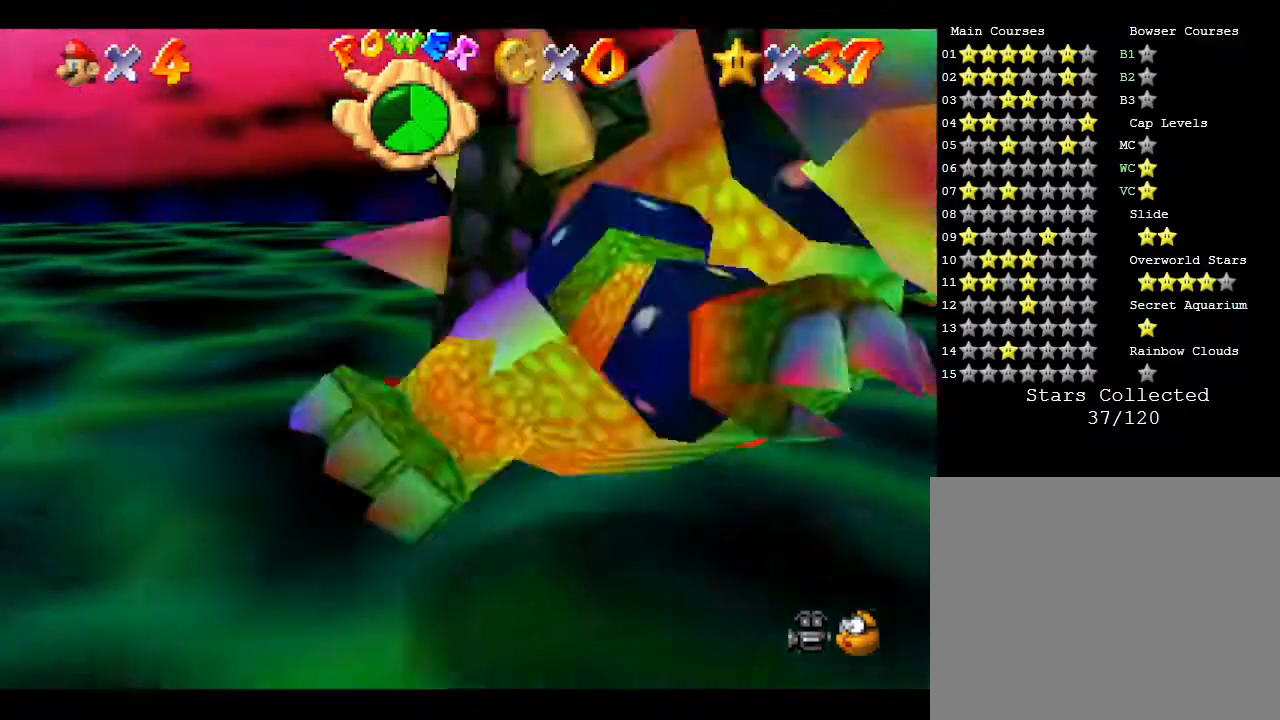
{"buttons": [], "left_stick": "right", "events": [[67, "left_stick", "up"], [183, "left_stick", "down"], [317, "left_stick", "up"], [367, "left_stick", "left"], [433, "left_stick", "down"], [500, "left_stick", "right"]]}
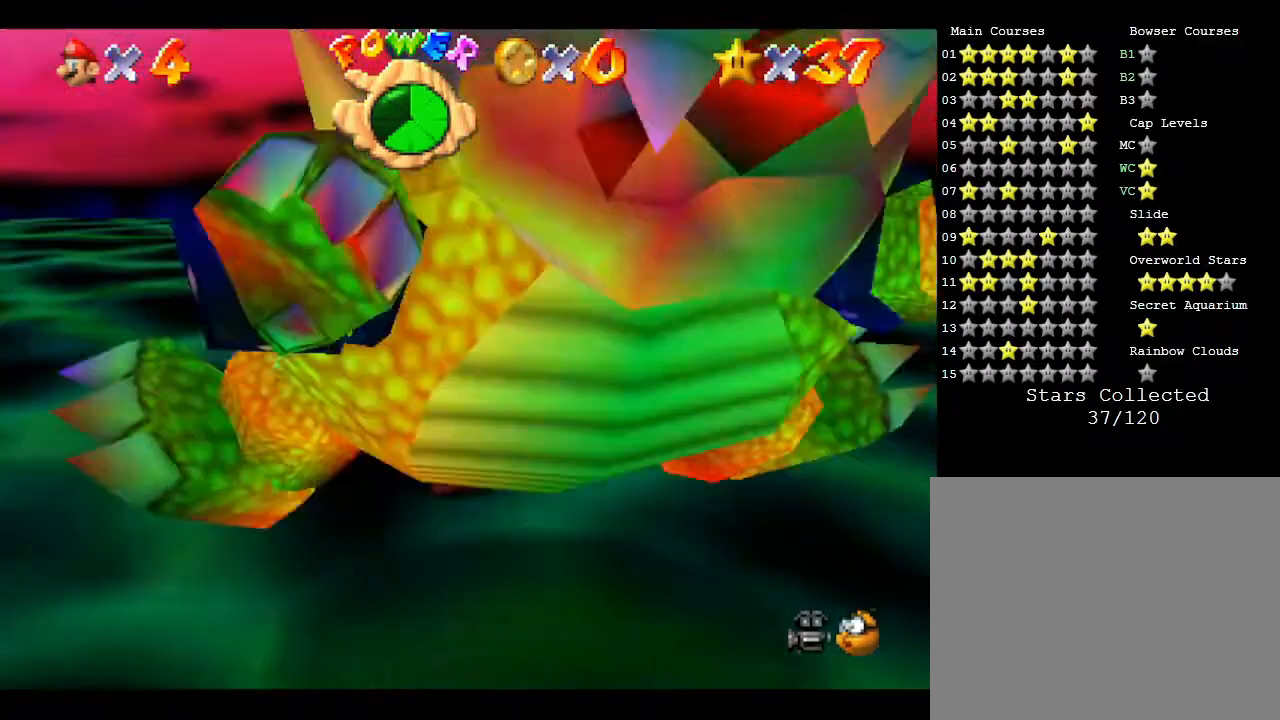
{"buttons": [], "left_stick": "up", "events": [[83, "left_stick", "up"], [183, "left_stick", "left"], [250, "left_stick", "down"], [300, "left_stick", "right"], [367, "left_stick", "up-right"], [483, "left_stick", "up"]]}
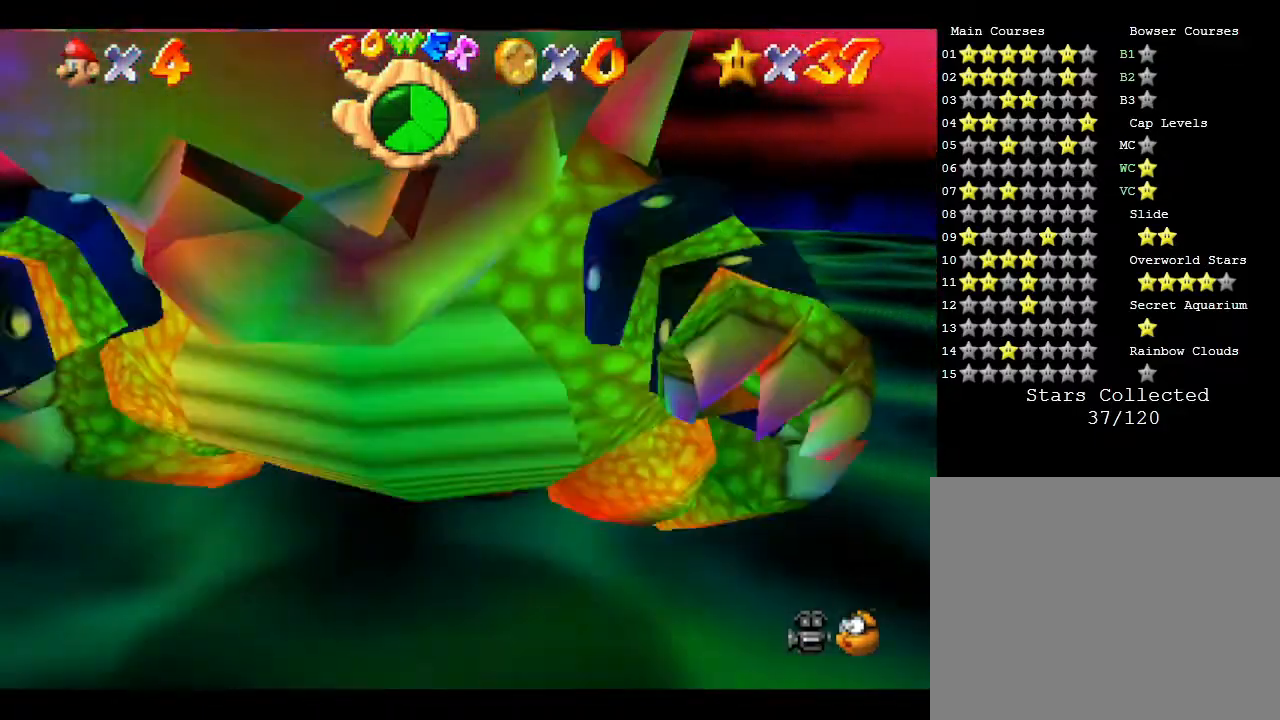
{"buttons": [], "left_stick": "down", "events": [[17, "left_stick", "up-left"], [100, "left_stick", "down"], [200, "left_stick", "right"], [283, "left_stick", "up"], [400, "left_stick", "down-left"], [450, "left_stick", "down"]]}
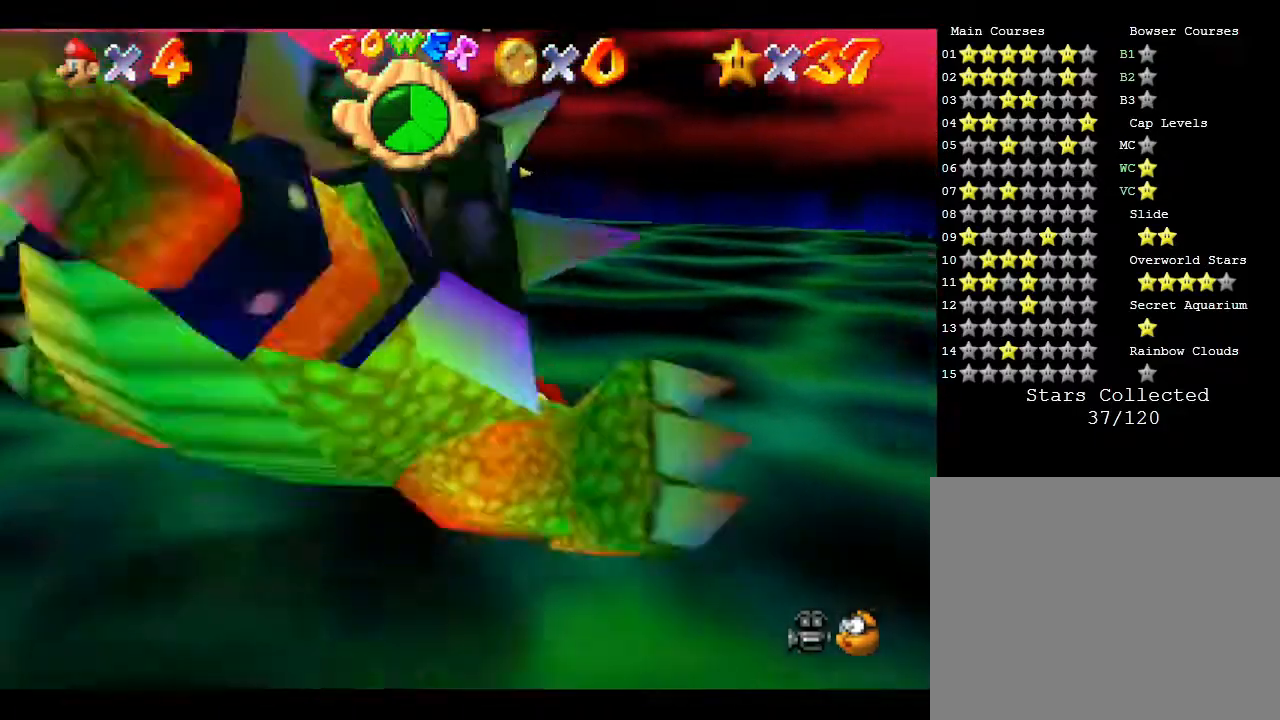
{"buttons": [], "left_stick": "right", "events": [[17, "left_stick", "down-right"], [67, "left_stick", "up-right"], [233, "left_stick", "left"], [350, "left_stick", "down"], [467, "left_stick", "right"]]}